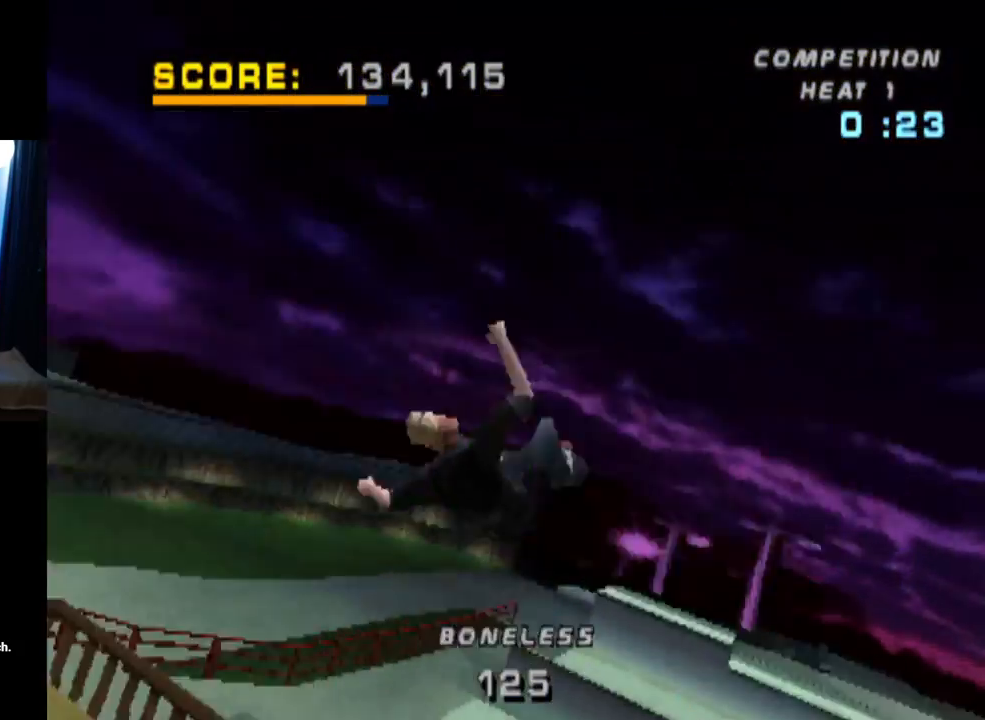
Gameplay with a controller (PlayStation layout); each line is a JSON object with the inputs held at the frame after it. "events" lists button and stick changes between this image and that frame as [ms after this image, input, new state], when the widget could be followed in between.
{"buttons": ["CIRCLE", "L1", "DPAD_DOWN"], "left_stick": "center", "right_stick": "center", "events": [[33, "DPAD_DOWN", "down"], [150, "DPAD_DOWN", "up"], [183, "DPAD_DOWN", "down"], [250, "CIRCLE", "down"]]}
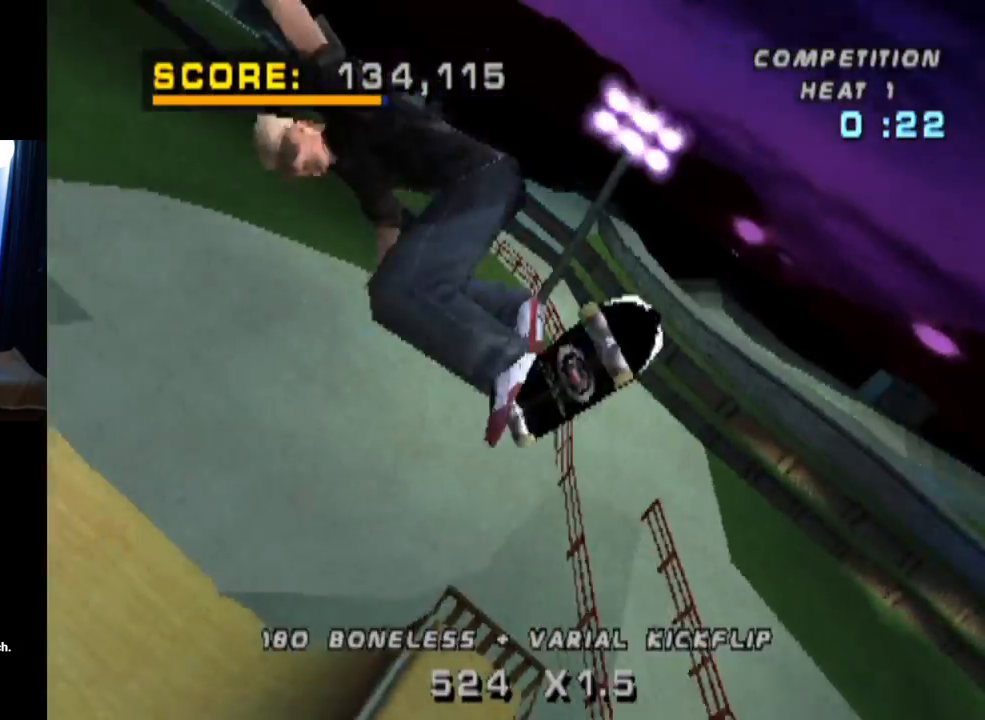
{"buttons": ["L1"], "left_stick": "center", "right_stick": "center", "events": [[34, "DPAD_DOWN", "up"], [467, "CIRCLE", "up"]]}
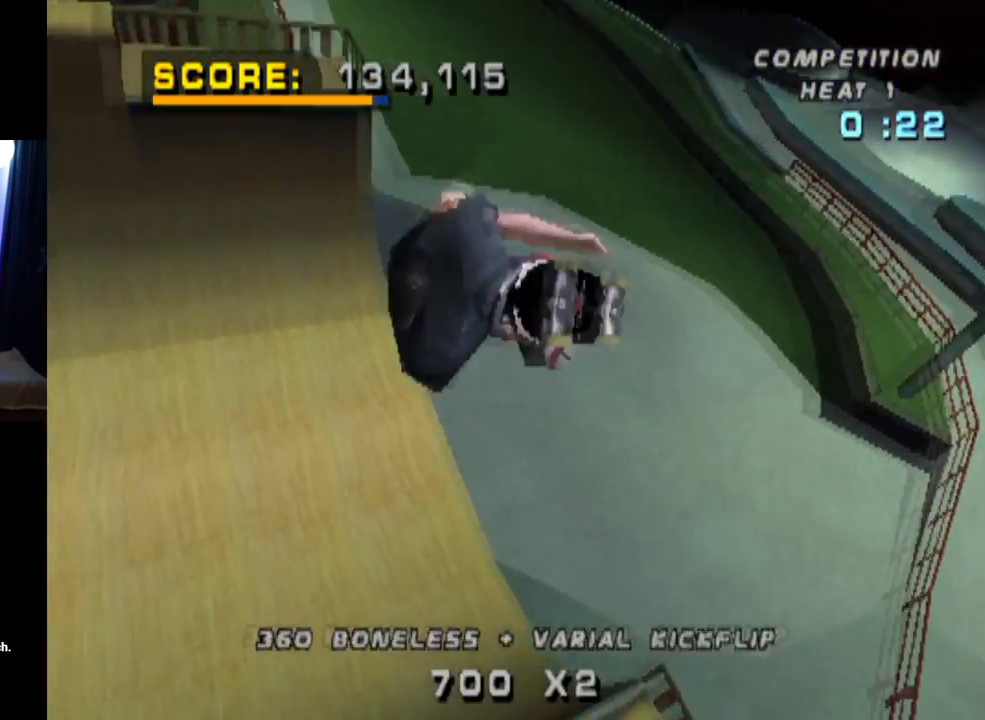
{"buttons": ["CROSS", "L1"], "left_stick": "center", "right_stick": "center", "events": [[333, "CROSS", "down"]]}
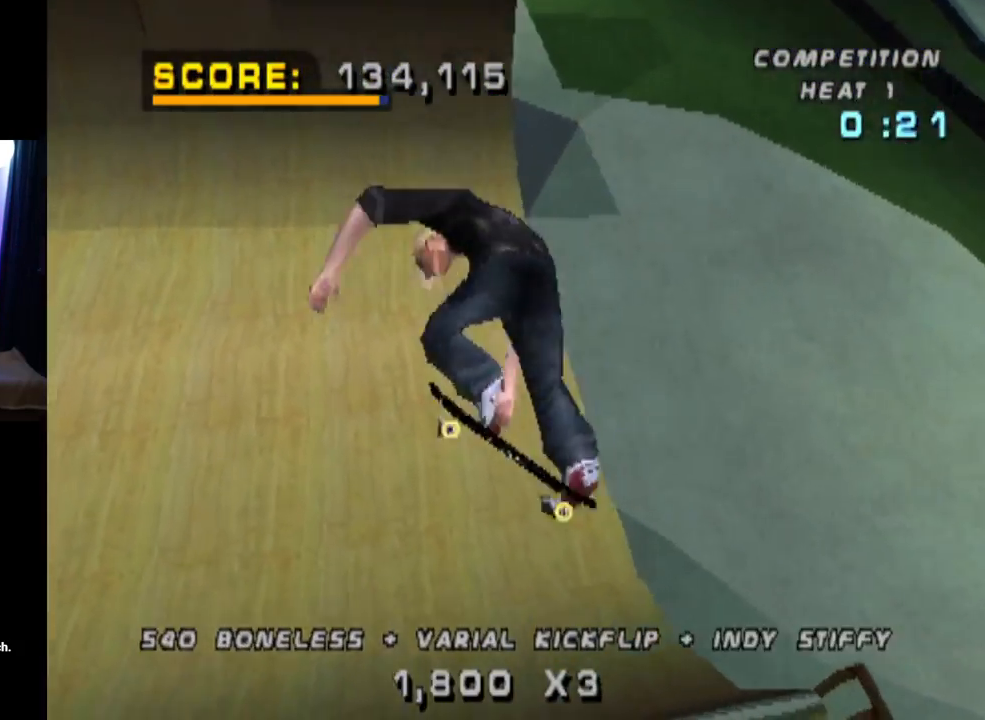
{"buttons": ["CROSS"], "left_stick": "center", "right_stick": "center", "events": [[267, "L1", "up"]]}
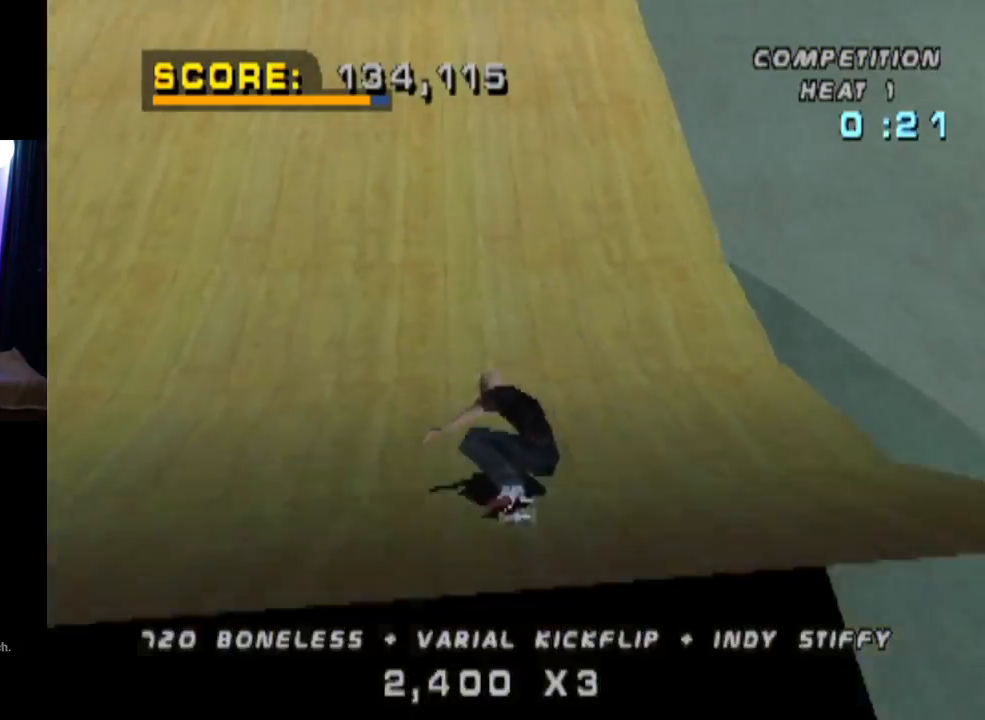
{"buttons": ["CROSS"], "left_stick": "center", "right_stick": "center", "events": [[350, "DPAD_LEFT", "down"], [467, "DPAD_LEFT", "up"]]}
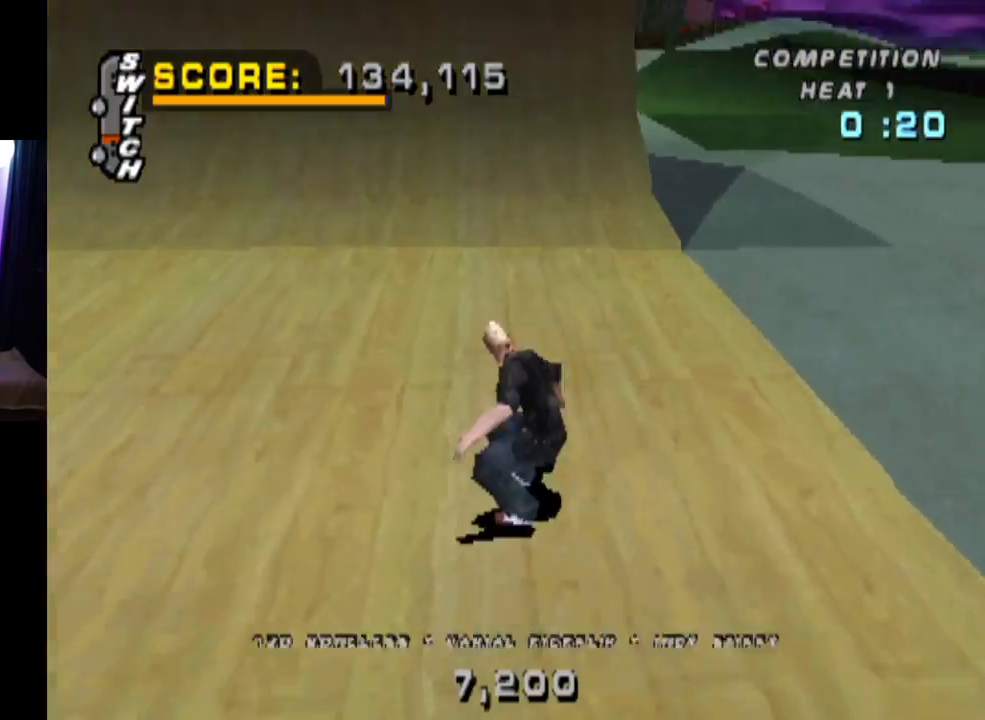
{"buttons": ["CROSS"], "left_stick": "center", "right_stick": "center", "events": [[84, "DPAD_UP", "down"], [167, "DPAD_UP", "up"], [251, "DPAD_UP", "down"], [301, "DPAD_UP", "up"], [367, "DPAD_UP", "down"], [451, "DPAD_UP", "up"]]}
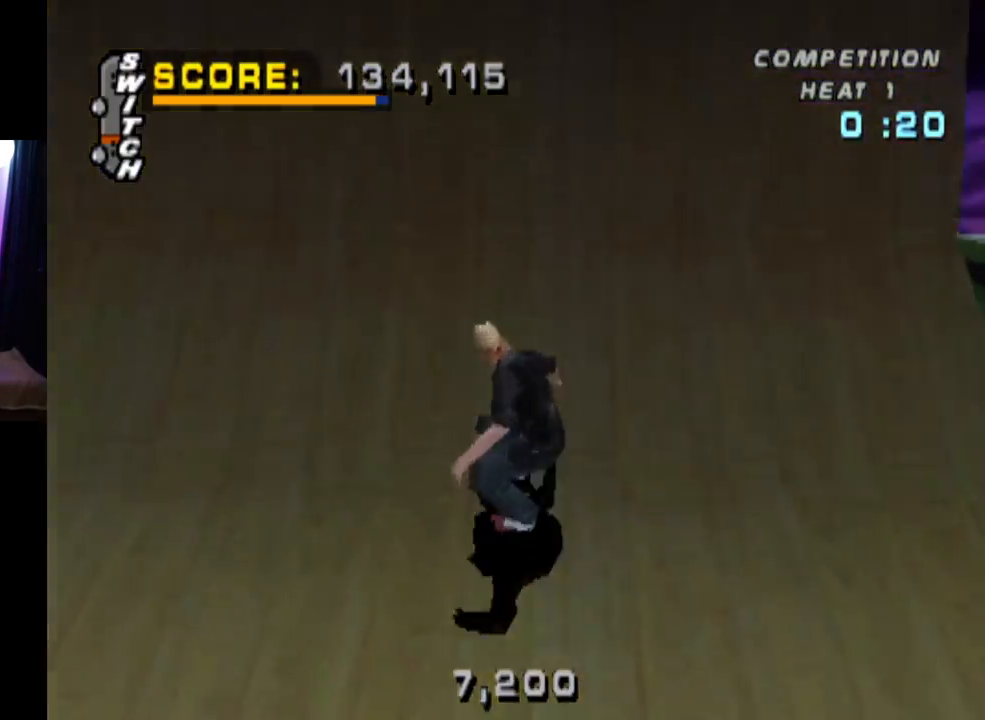
{"buttons": ["L1"], "left_stick": "center", "right_stick": "center", "events": [[33, "DPAD_UP", "down"], [100, "DPAD_UP", "up"], [134, "CROSS", "up"], [184, "DPAD_DOWN", "down"], [184, "DPAD_LEFT", "down"], [217, "SQUARE", "down"], [234, "L1", "down"], [401, "DPAD_DOWN", "up"], [401, "DPAD_LEFT", "up"], [434, "SQUARE", "up"]]}
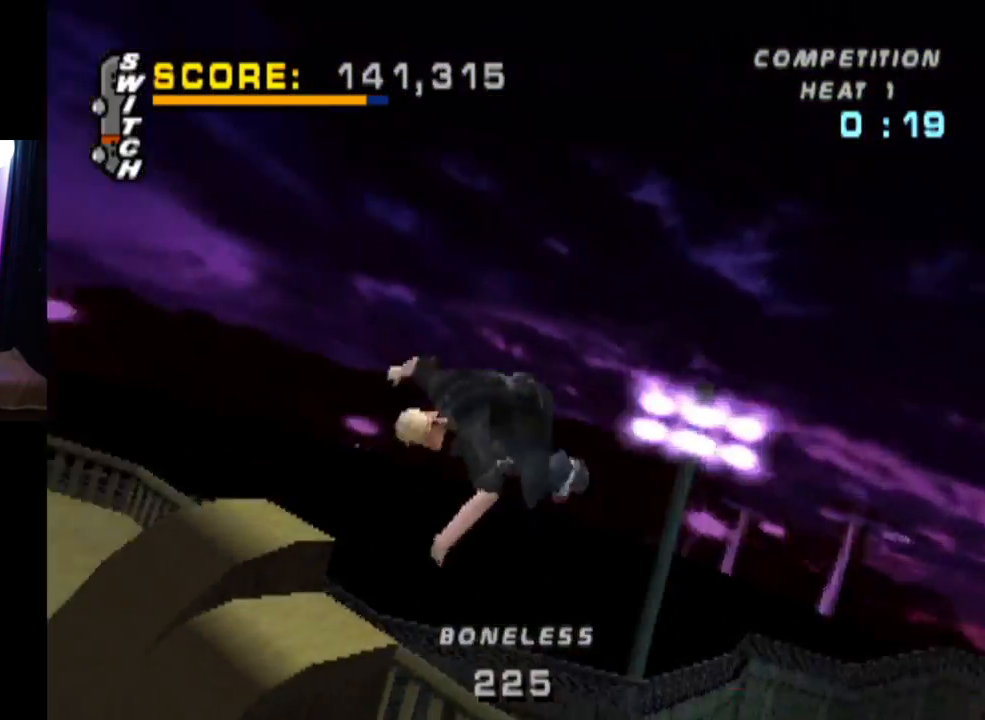
{"buttons": ["L1"], "left_stick": "center", "right_stick": "center", "events": [[16, "DPAD_DOWN", "down"], [100, "DPAD_DOWN", "up"], [166, "DPAD_DOWN", "down"], [267, "SQUARE", "down"], [450, "DPAD_DOWN", "up"], [483, "SQUARE", "up"]]}
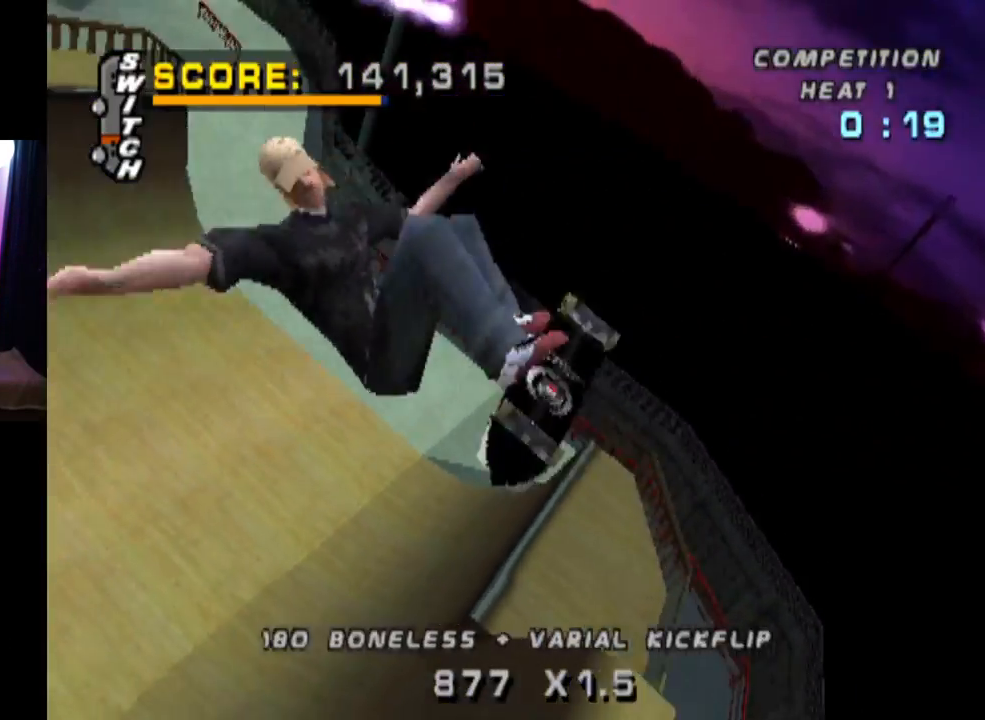
{"buttons": ["L1"], "left_stick": "center", "right_stick": "center", "events": []}
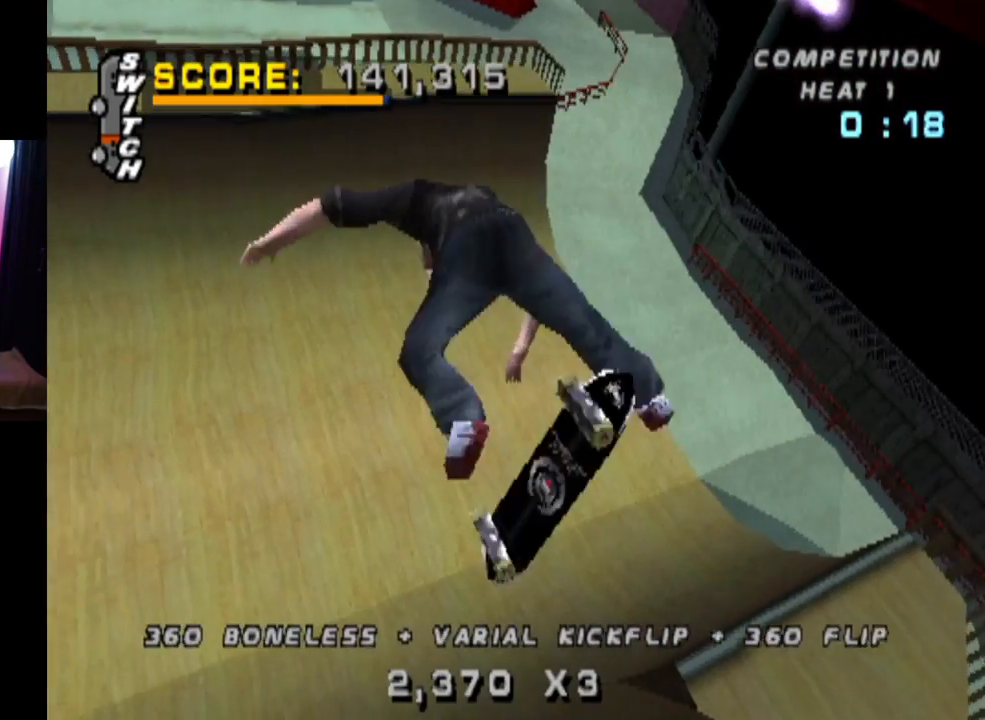
{"buttons": ["L1"], "left_stick": "center", "right_stick": "center", "events": [[16, "DPAD_LEFT", "down"], [33, "SQUARE", "down"], [183, "DPAD_LEFT", "up"], [200, "SQUARE", "up"]]}
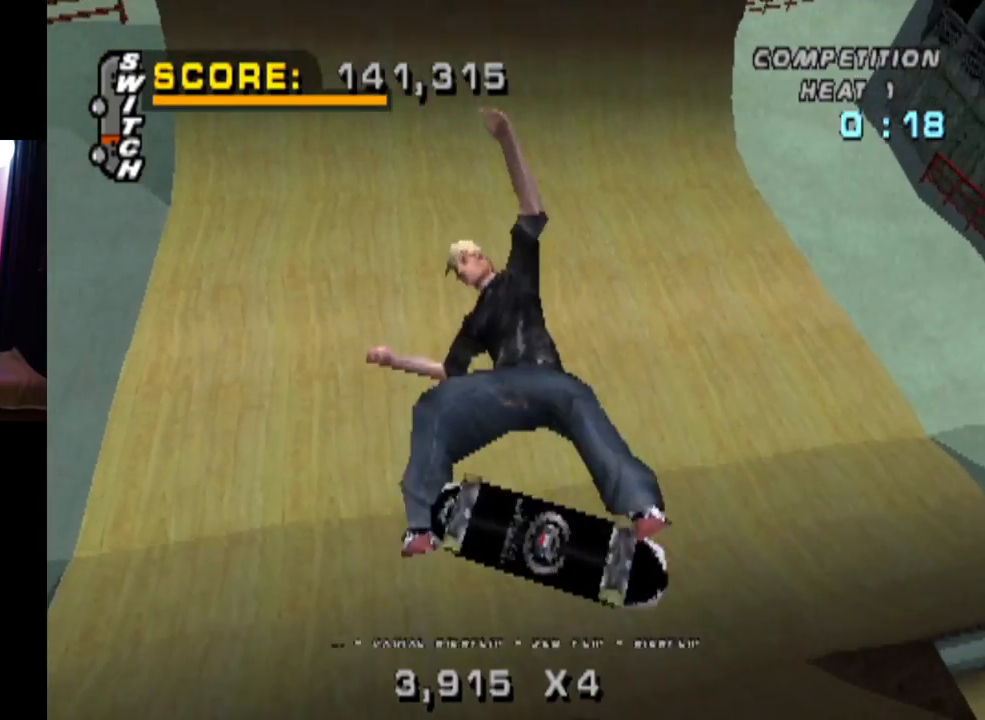
{"buttons": ["CROSS", "DPAD_LEFT"], "left_stick": "center", "right_stick": "center", "events": [[134, "L1", "up"], [200, "CROSS", "down"], [451, "DPAD_LEFT", "down"]]}
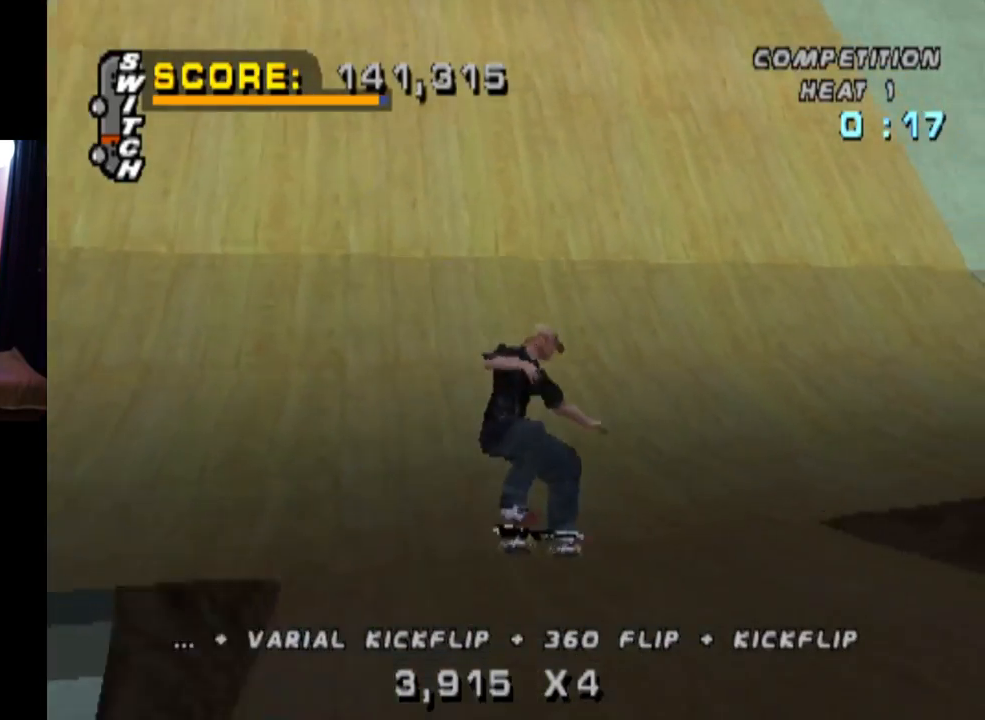
{"buttons": ["CROSS", "DPAD_LEFT"], "left_stick": "center", "right_stick": "center", "events": [[250, "DPAD_LEFT", "up"], [350, "DPAD_LEFT", "down"]]}
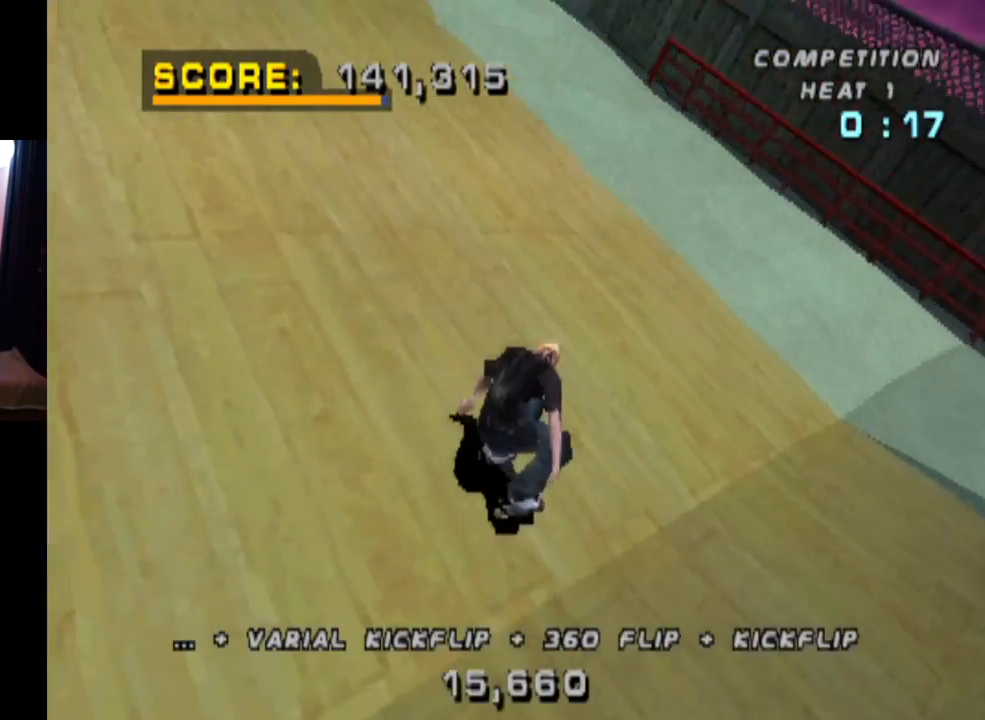
{"buttons": ["START"], "left_stick": "center", "right_stick": "down-left", "events": [[100, "DPAD_DOWN", "down"], [134, "DPAD_DOWN", "up"], [200, "DPAD_LEFT", "up"], [350, "CROSS", "up"], [401, "right_stick", "down-left"], [434, "START", "down"]]}
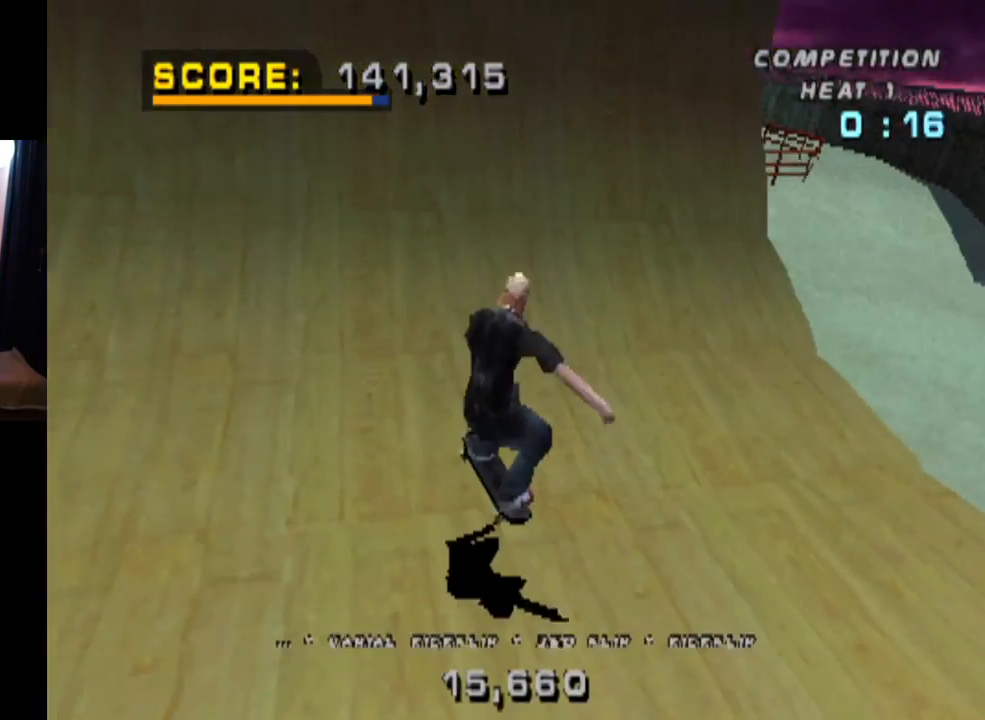
{"buttons": [], "left_stick": "center", "right_stick": "center", "events": [[133, "START", "up"], [233, "right_stick", "center"], [300, "DPAD_DOWN", "down"], [433, "DPAD_DOWN", "up"]]}
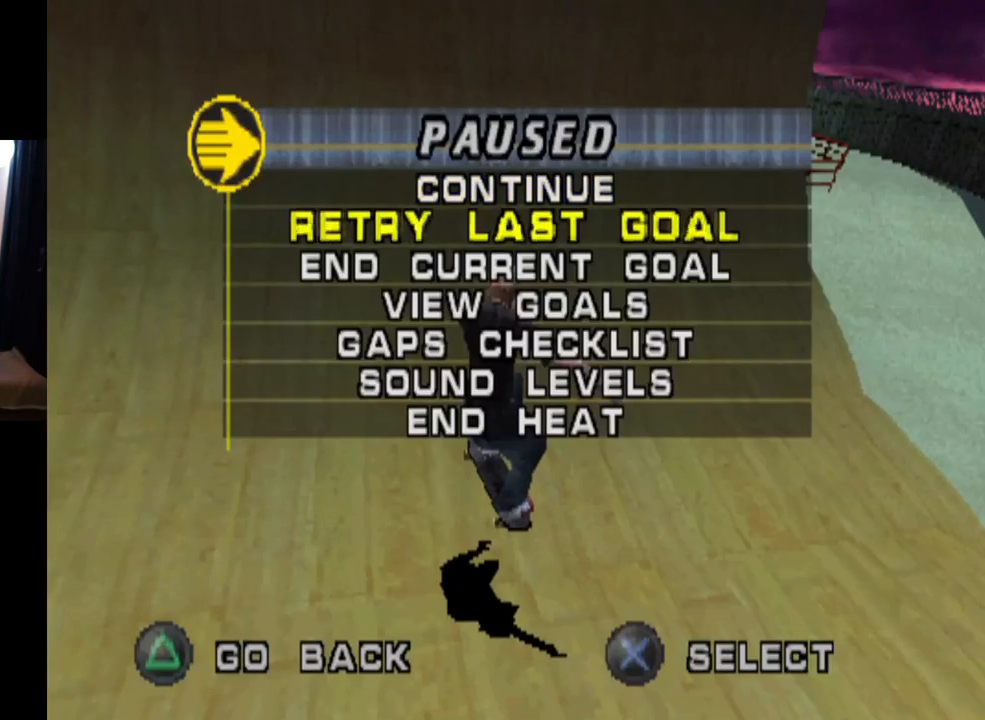
{"buttons": [], "left_stick": "center", "right_stick": "center", "events": [[167, "DPAD_UP", "down"], [250, "DPAD_UP", "up"], [334, "DPAD_UP", "down"], [434, "DPAD_UP", "up"]]}
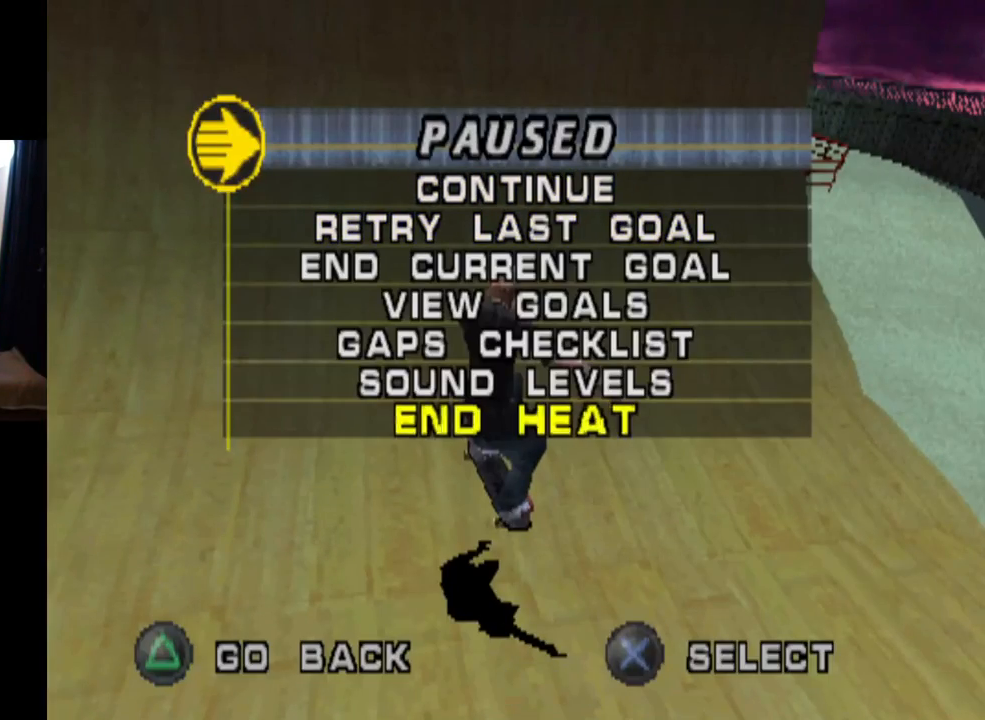
{"buttons": [], "left_stick": "center", "right_stick": "center", "events": []}
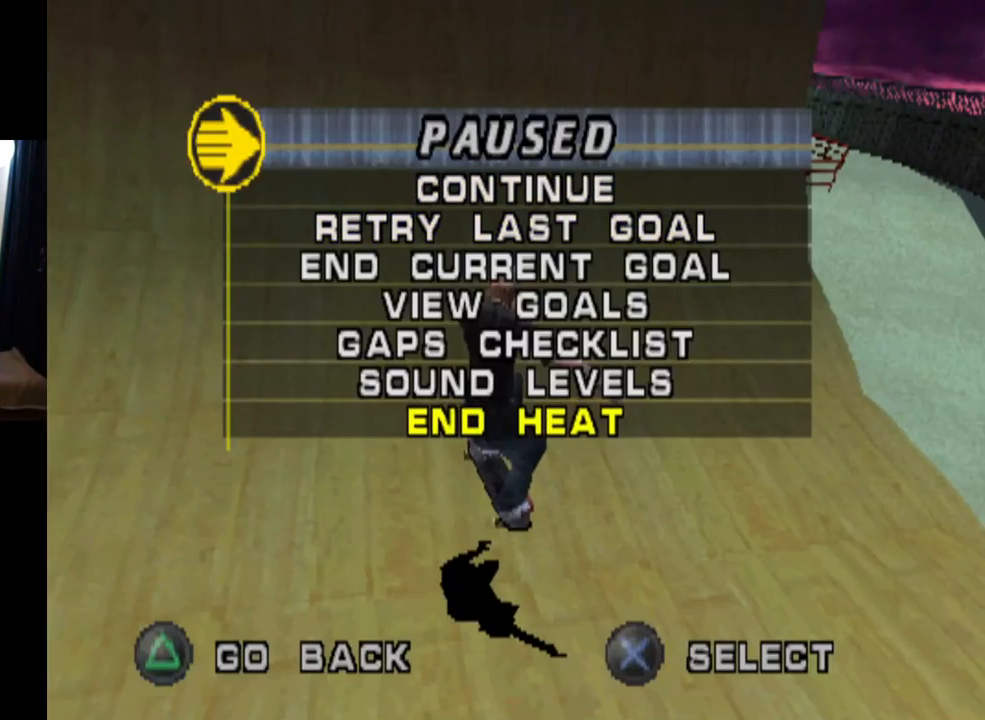
{"buttons": [], "left_stick": "center", "right_stick": "center", "events": [[33, "CROSS", "down"], [134, "CROSS", "up"]]}
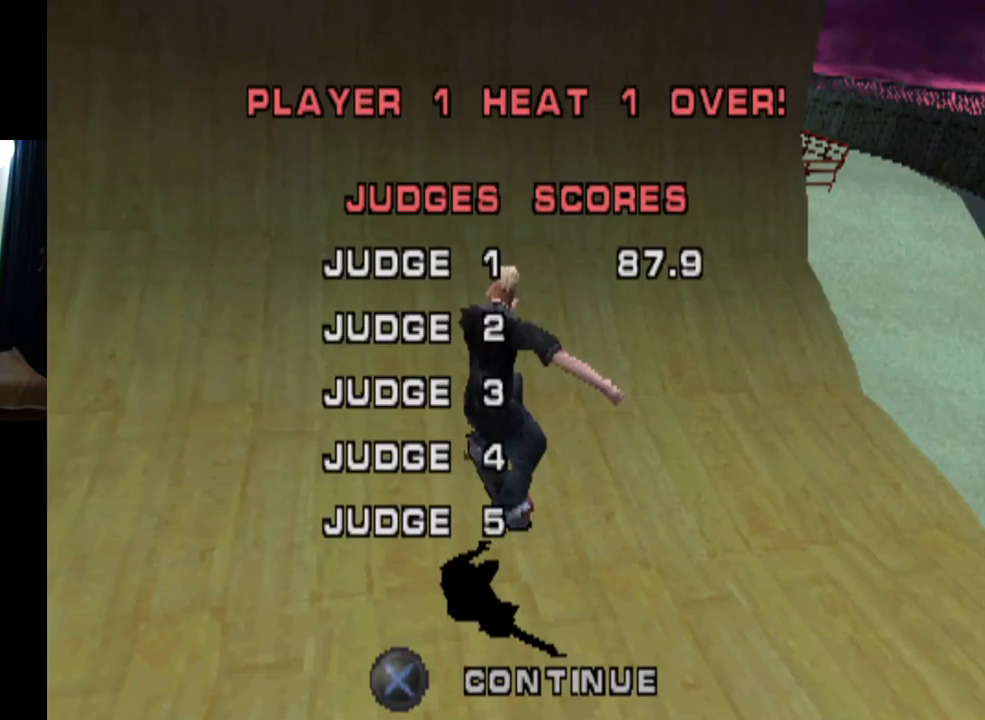
{"buttons": [], "left_stick": "center", "right_stick": "center", "events": []}
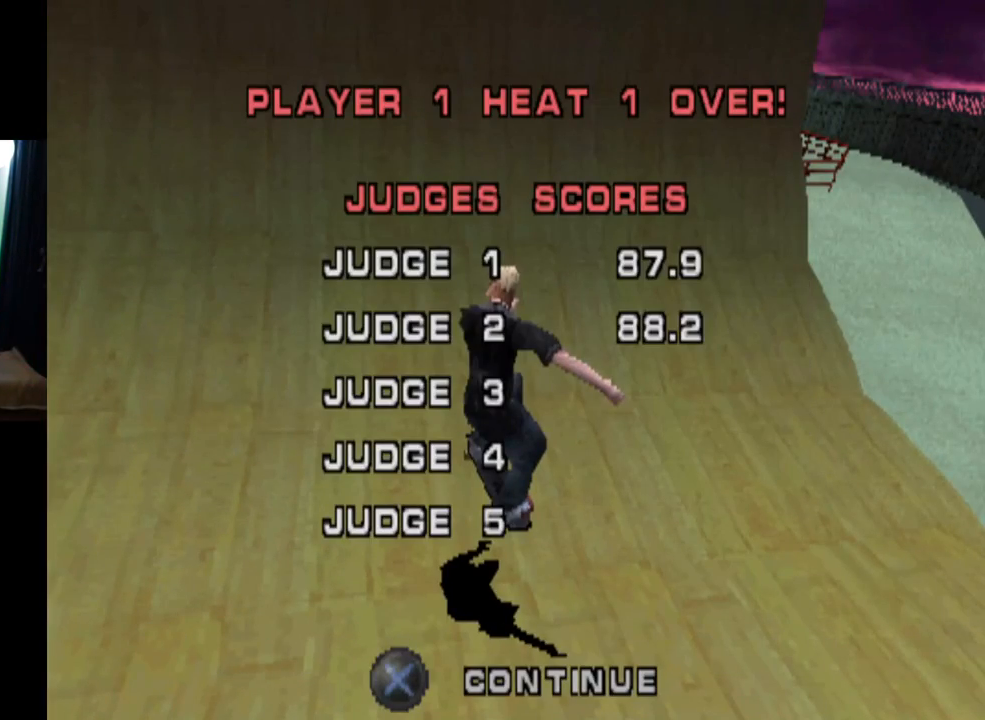
{"buttons": [], "left_stick": "center", "right_stick": "center", "events": []}
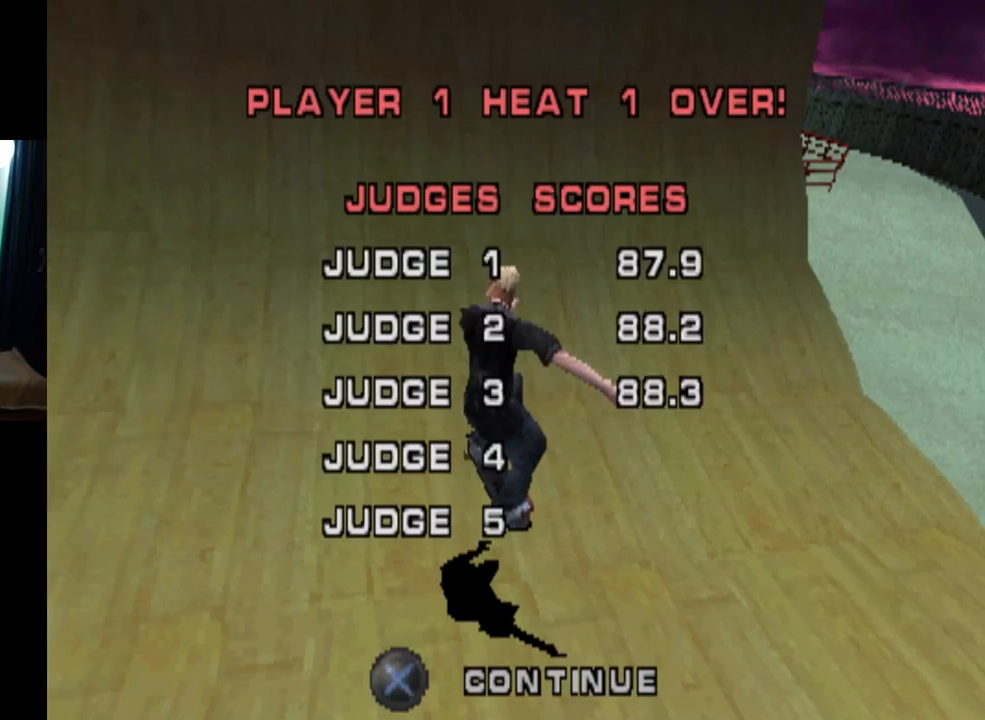
{"buttons": [], "left_stick": "center", "right_stick": "center", "events": []}
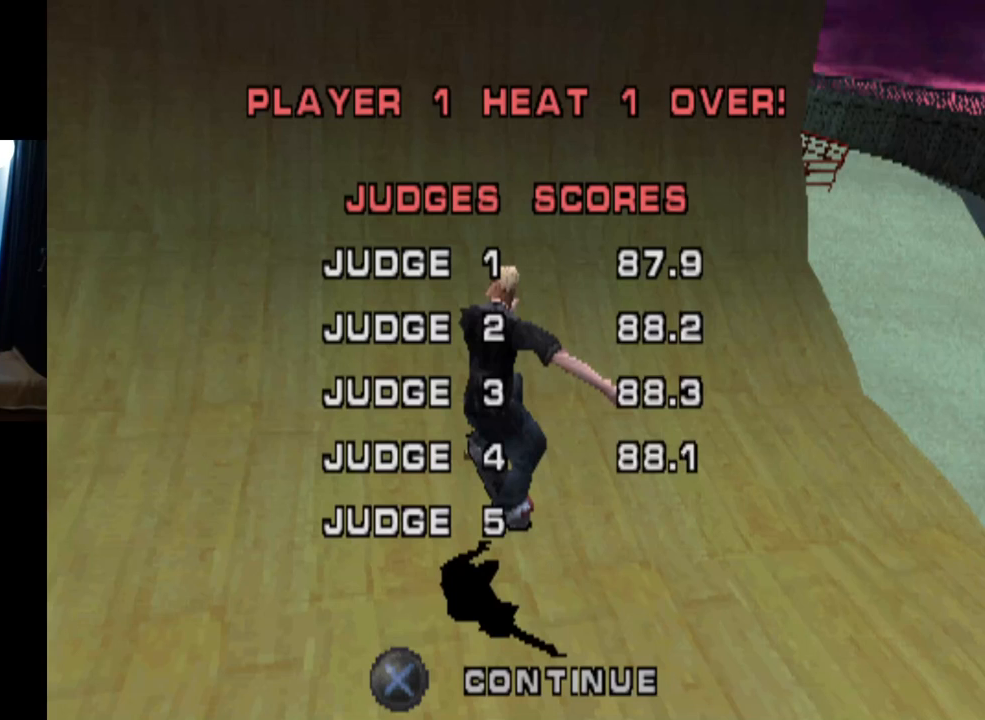
{"buttons": [], "left_stick": "center", "right_stick": "center", "events": []}
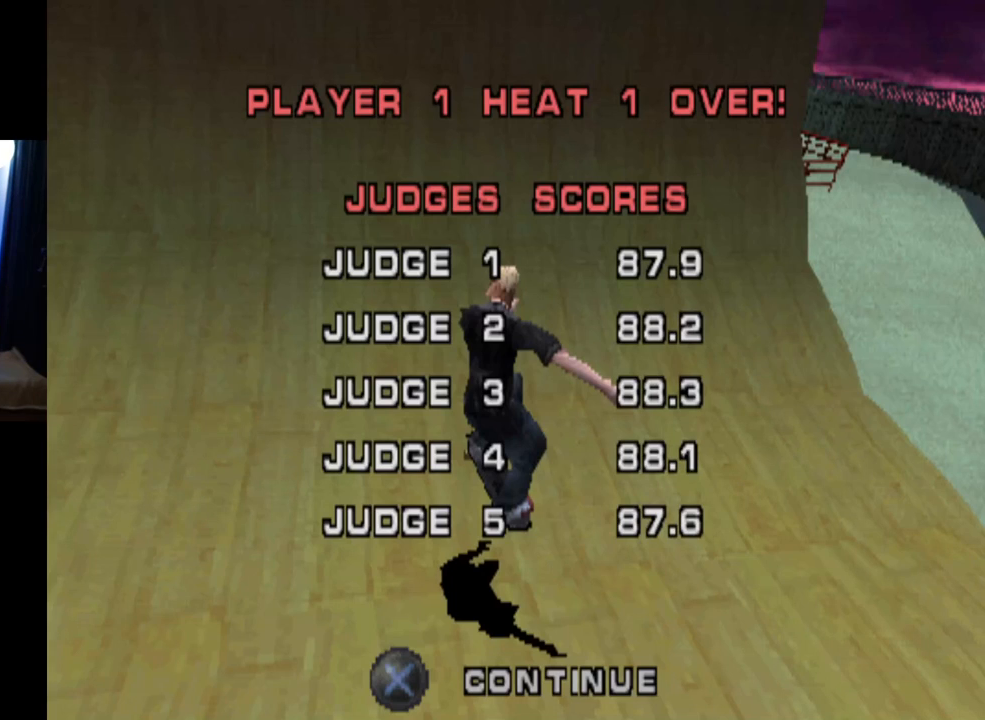
{"buttons": [], "left_stick": "center", "right_stick": "center", "events": [[333, "CROSS", "down"], [500, "CROSS", "up"]]}
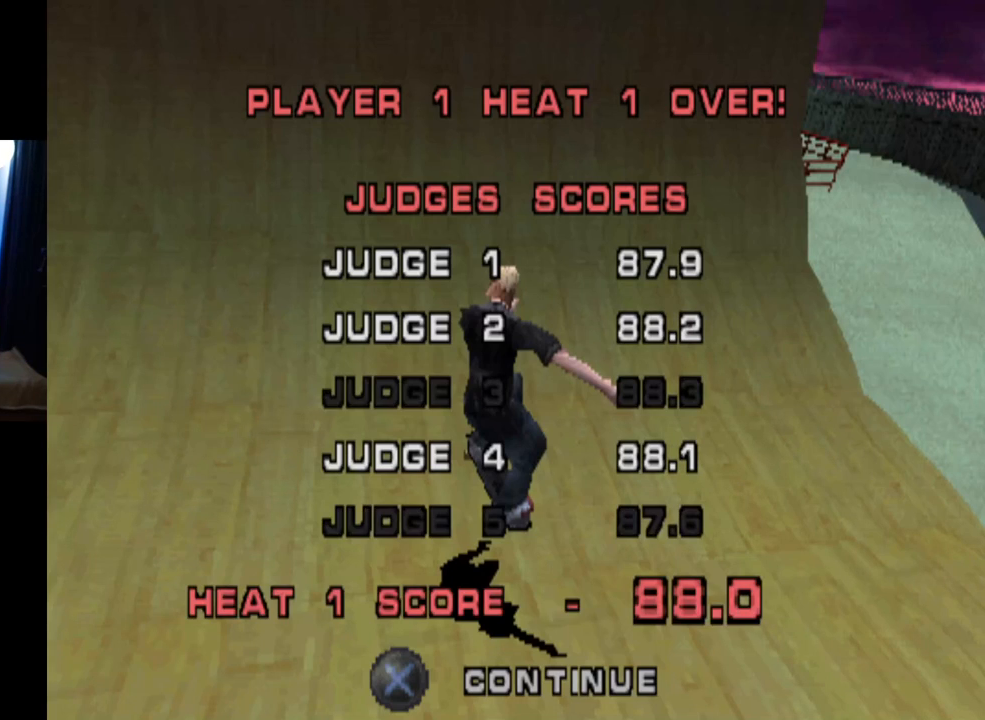
{"buttons": ["CROSS"], "left_stick": "center", "right_stick": "center", "events": [[417, "CROSS", "down"]]}
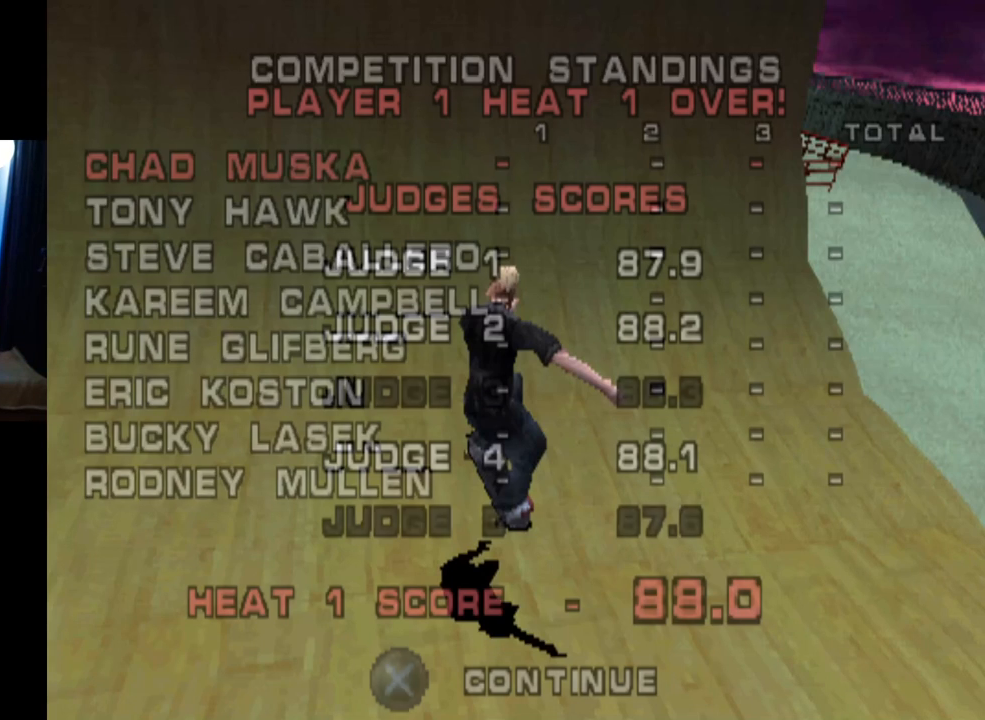
{"buttons": [], "left_stick": "center", "right_stick": "center", "events": [[116, "CROSS", "up"]]}
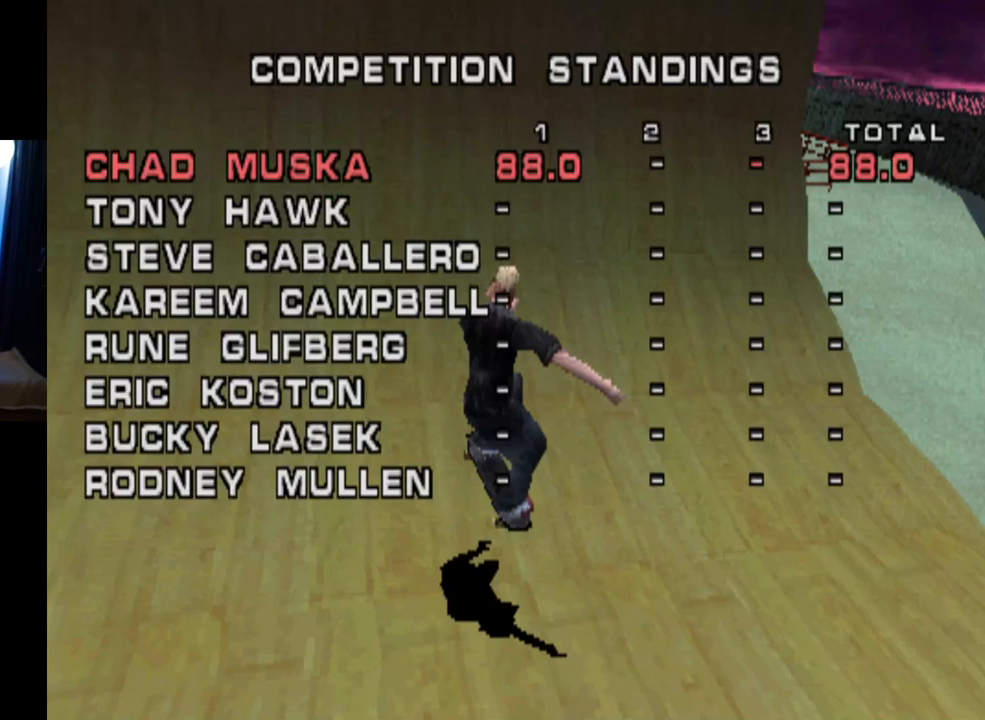
{"buttons": [], "left_stick": "center", "right_stick": "center", "events": [[134, "CROSS", "down"], [300, "CROSS", "up"]]}
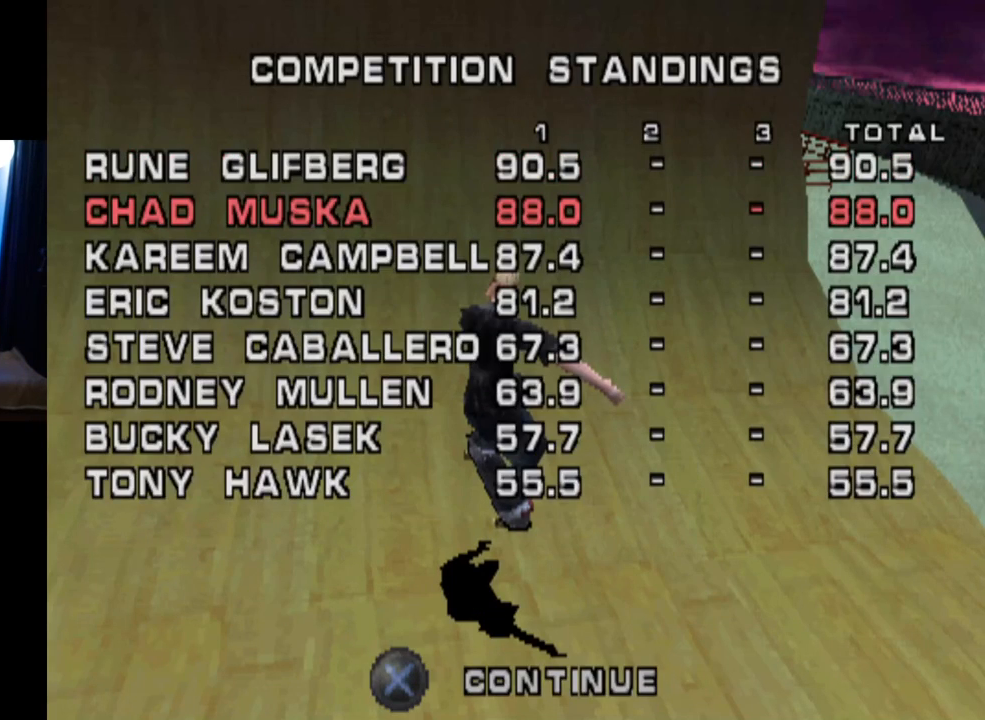
{"buttons": [], "left_stick": "center", "right_stick": "center", "events": [[116, "CROSS", "down"], [300, "CROSS", "up"]]}
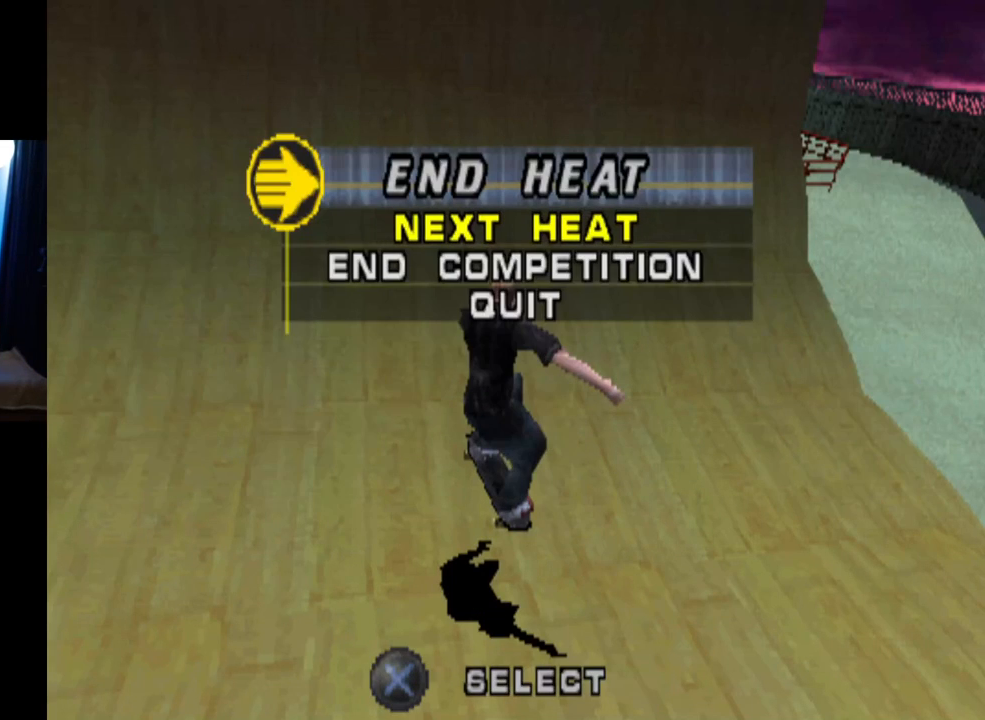
{"buttons": [], "left_stick": "center", "right_stick": "center", "events": []}
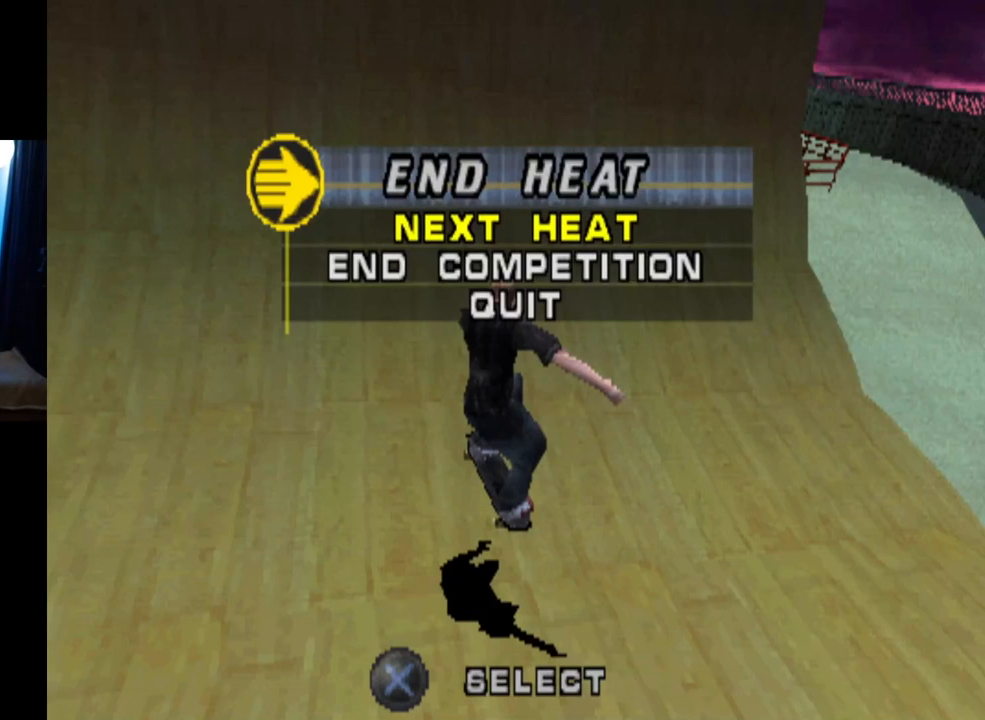
{"buttons": ["CROSS"], "left_stick": "center", "right_stick": "center", "events": [[383, "CROSS", "down"]]}
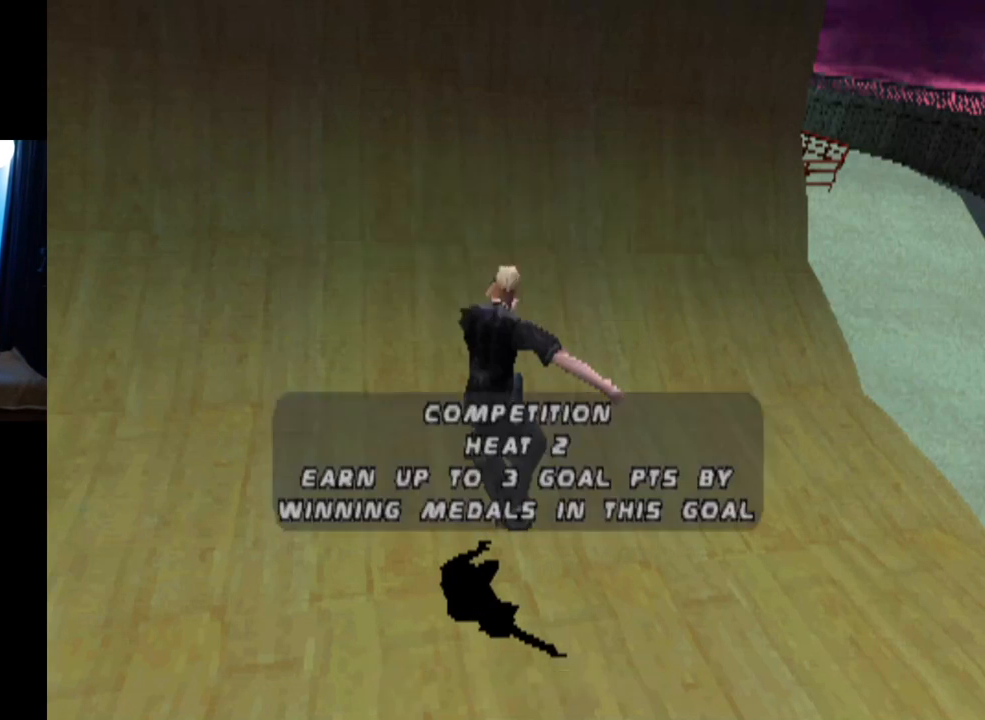
{"buttons": [], "left_stick": "center", "right_stick": "center", "events": [[50, "CROSS", "up"]]}